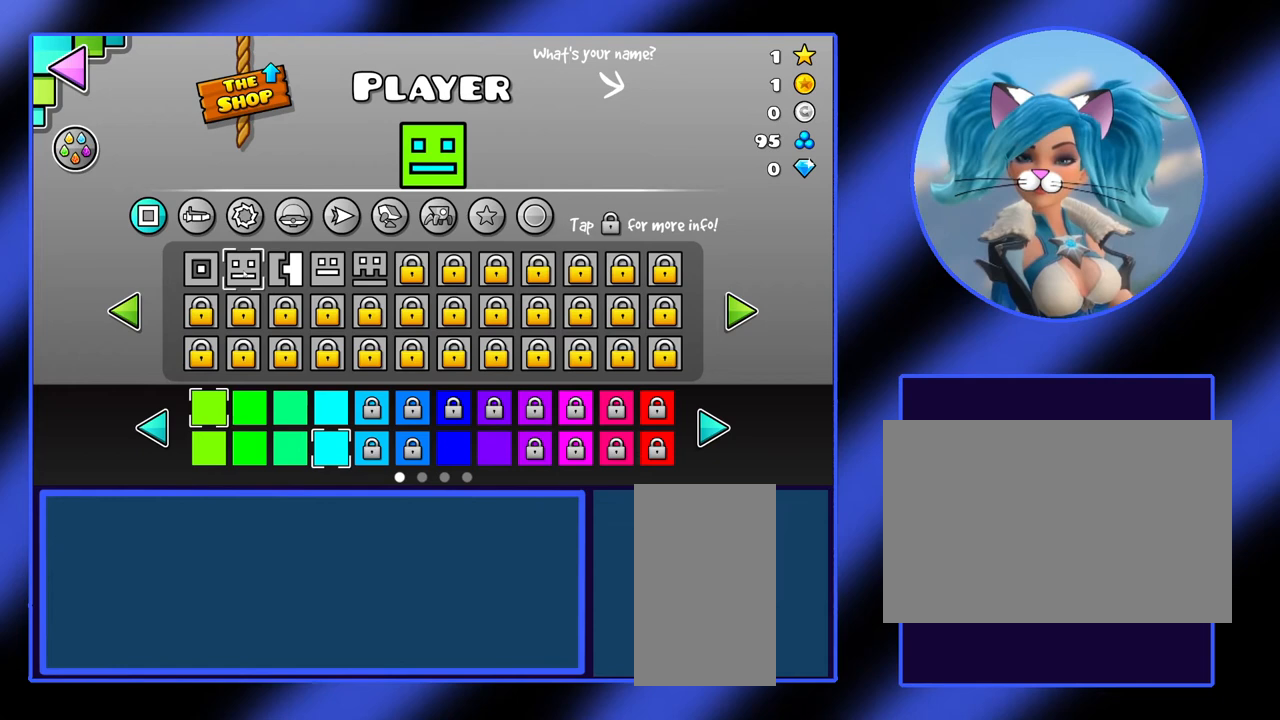
Gameplay with keyboard and mouse; each line is a JSON object with the keys and mouse buttons held at the frame after it. "events" lists presses ("down") and releases ("up") of "alt", "ctrl", "down", "escape", "left", "return", "right", "shift", "space", "tab", "up", "mouse_left", "mouse_wheel", "mouse_right", "mouse_mb4" and "mouse_mb5" between this image and that frame as [ms after this image, input, new state], when the widget could be followed in between. "mouse_left", "mouse_wheel", "mouse_right", "mouse_mb4", "mouse_mb5" = the "left", "wheel", "right", "mb4", "mb5" buttons of the "mouse" list. No other keys are recorded. "wheel" means that the mouse wheel is clicked or scrolled. Not read: mouse_move.
{"keys": [], "mouse": [], "events": []}
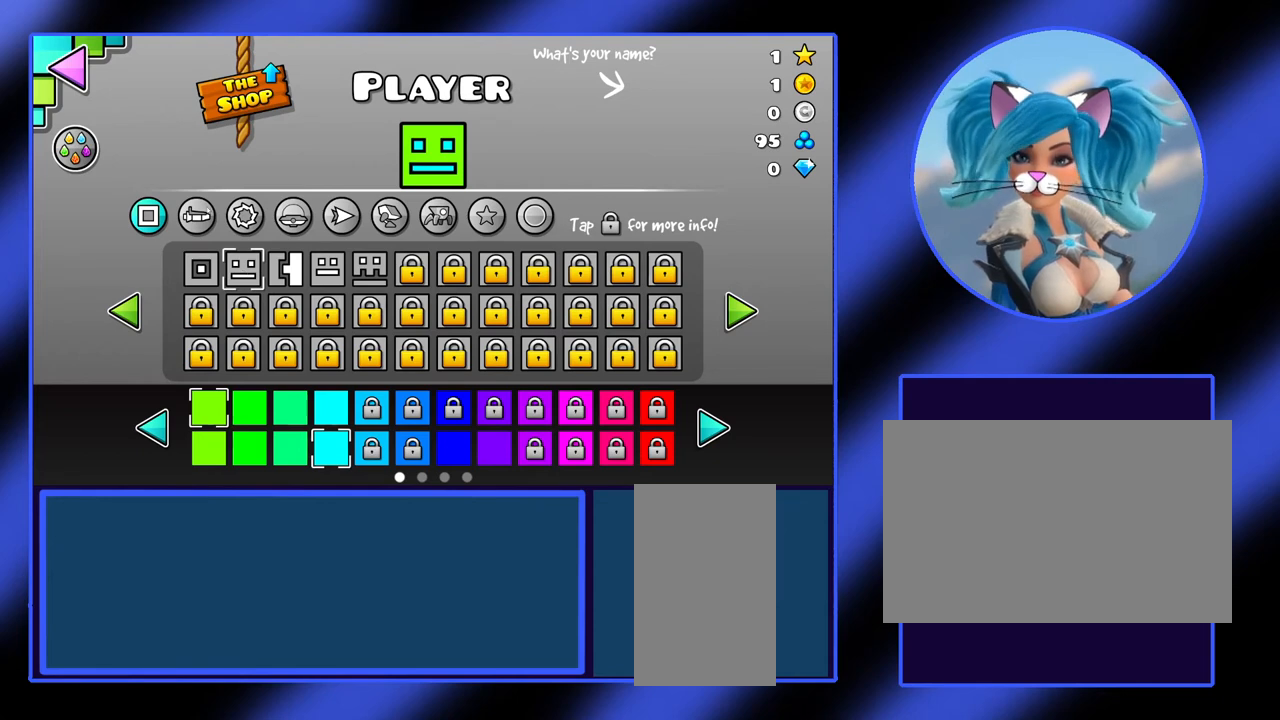
{"keys": [], "mouse": [], "events": []}
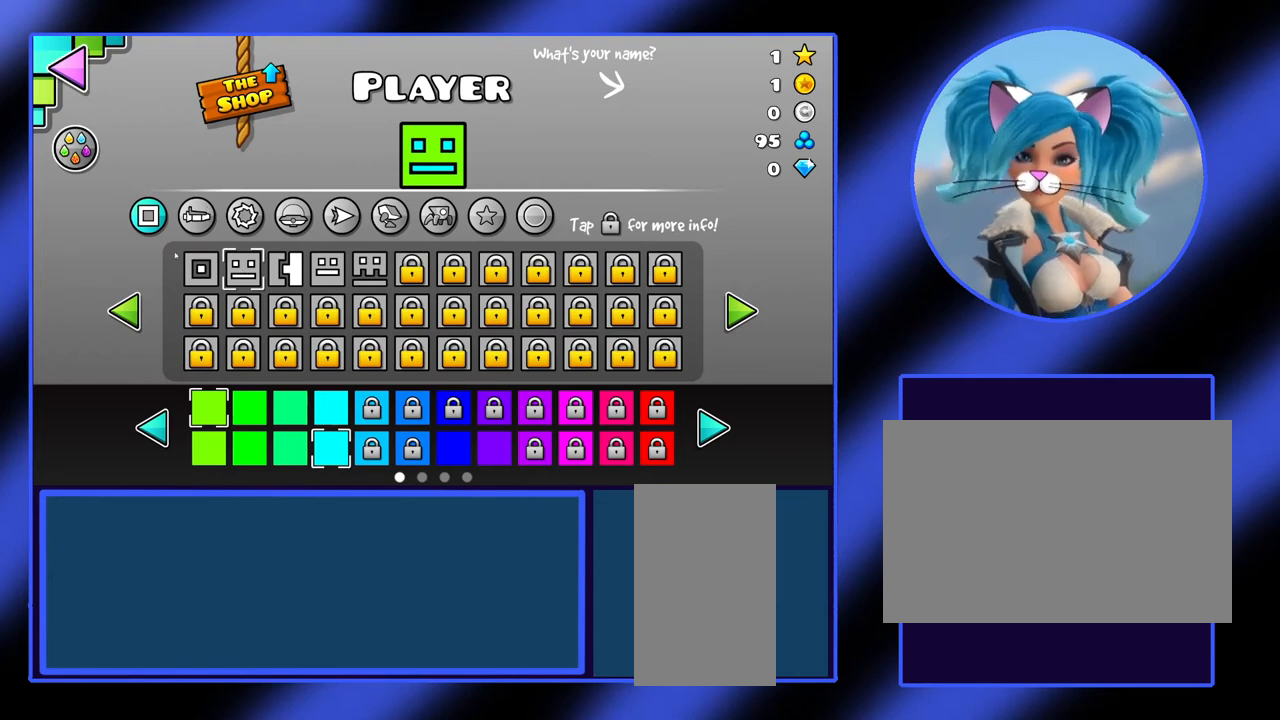
{"keys": [], "mouse": [], "events": []}
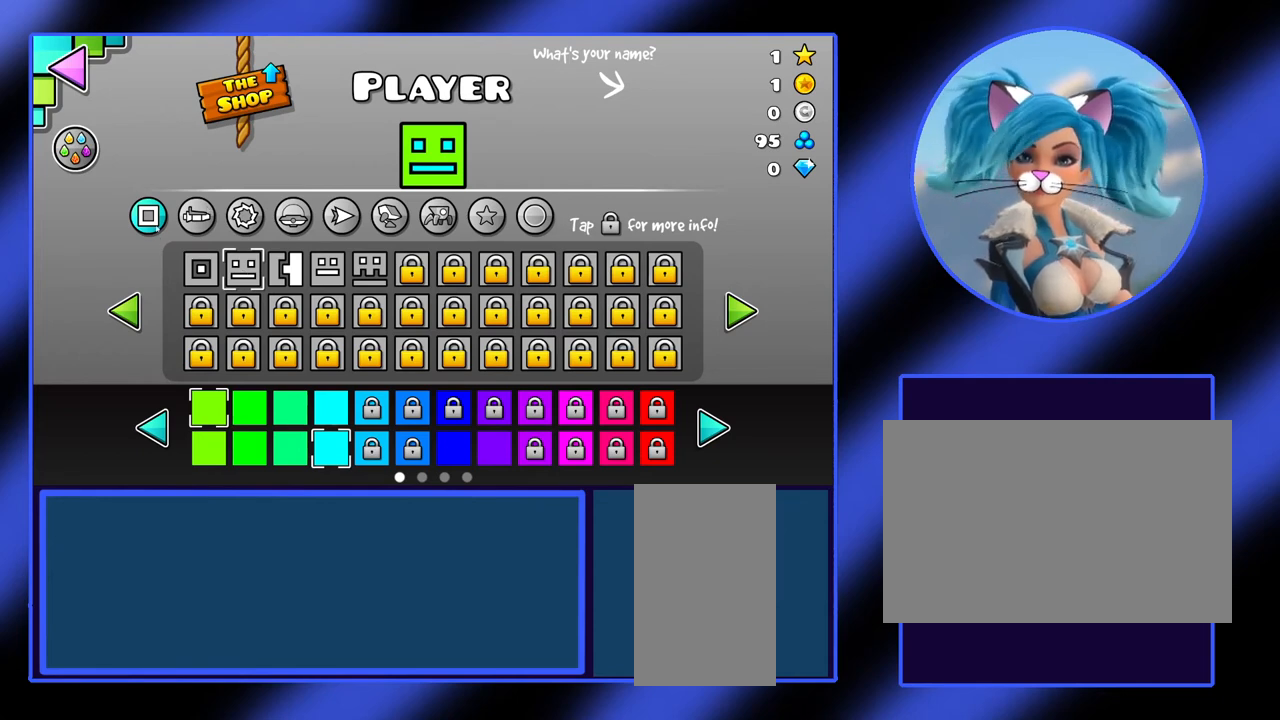
{"keys": [], "mouse": [], "events": []}
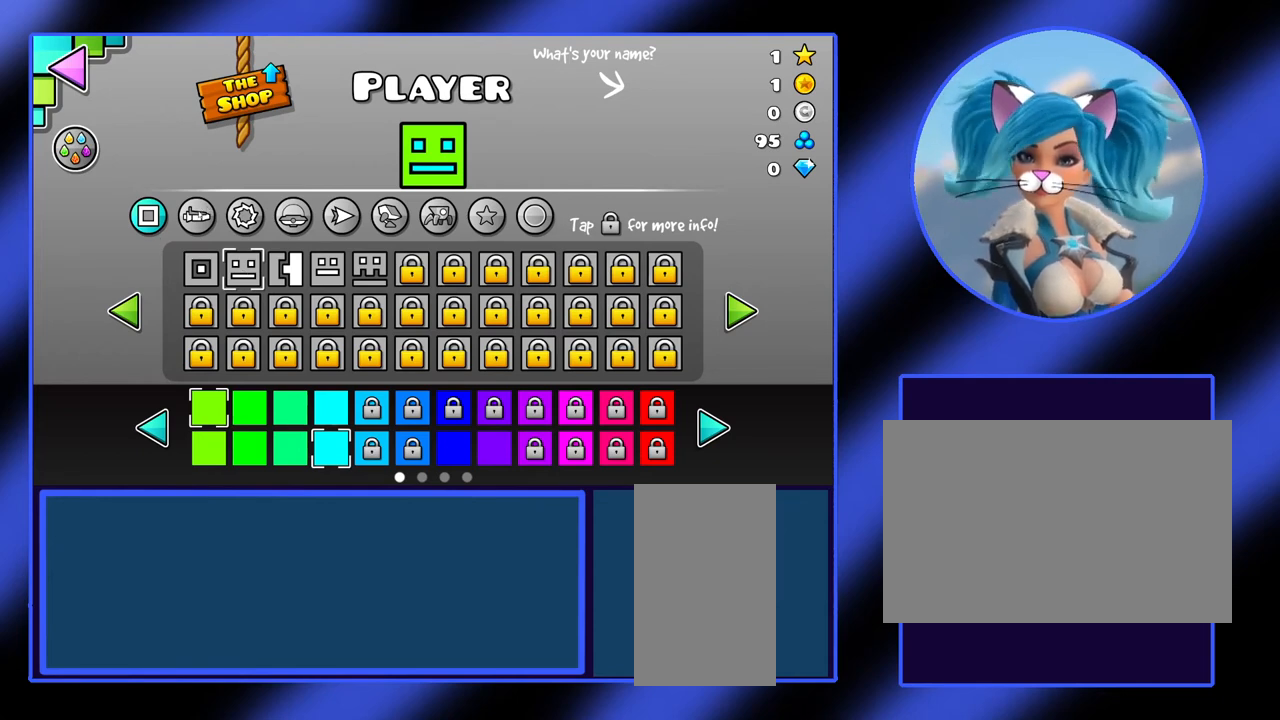
{"keys": [], "mouse": [], "events": [[400, "mouse_left", "down"], [467, "mouse_left", "up"]]}
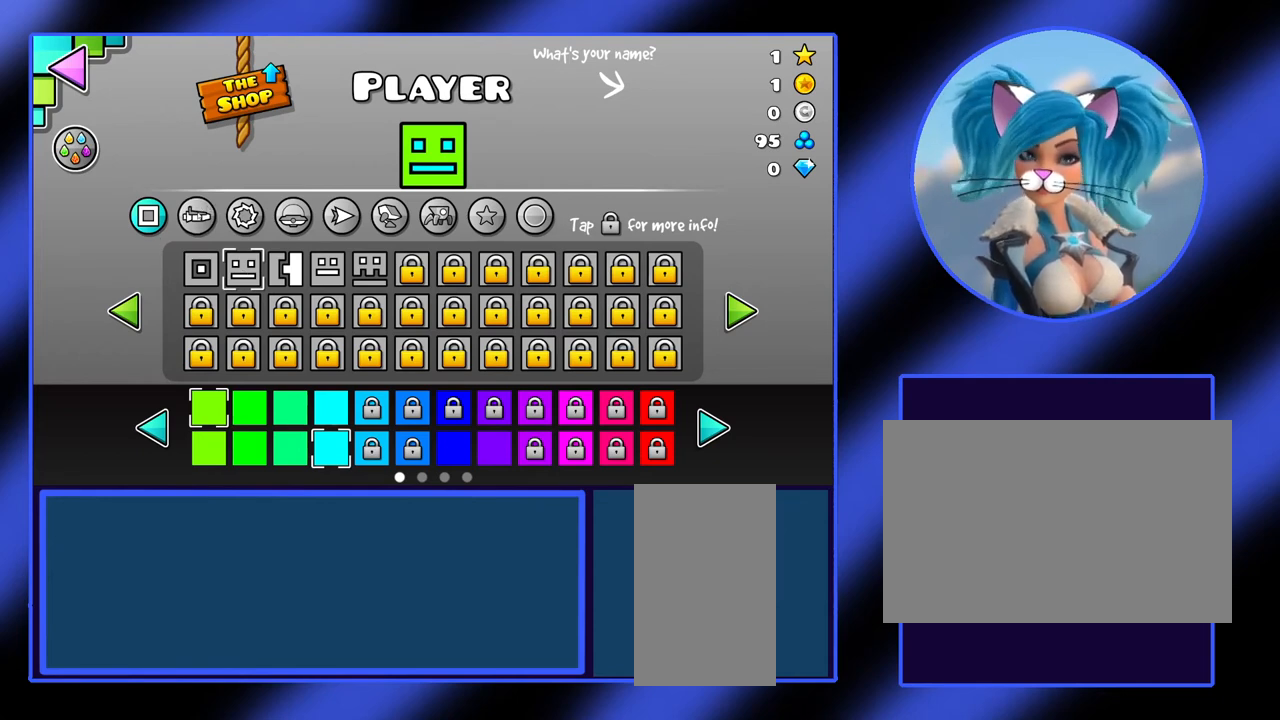
{"keys": [], "mouse": [], "events": []}
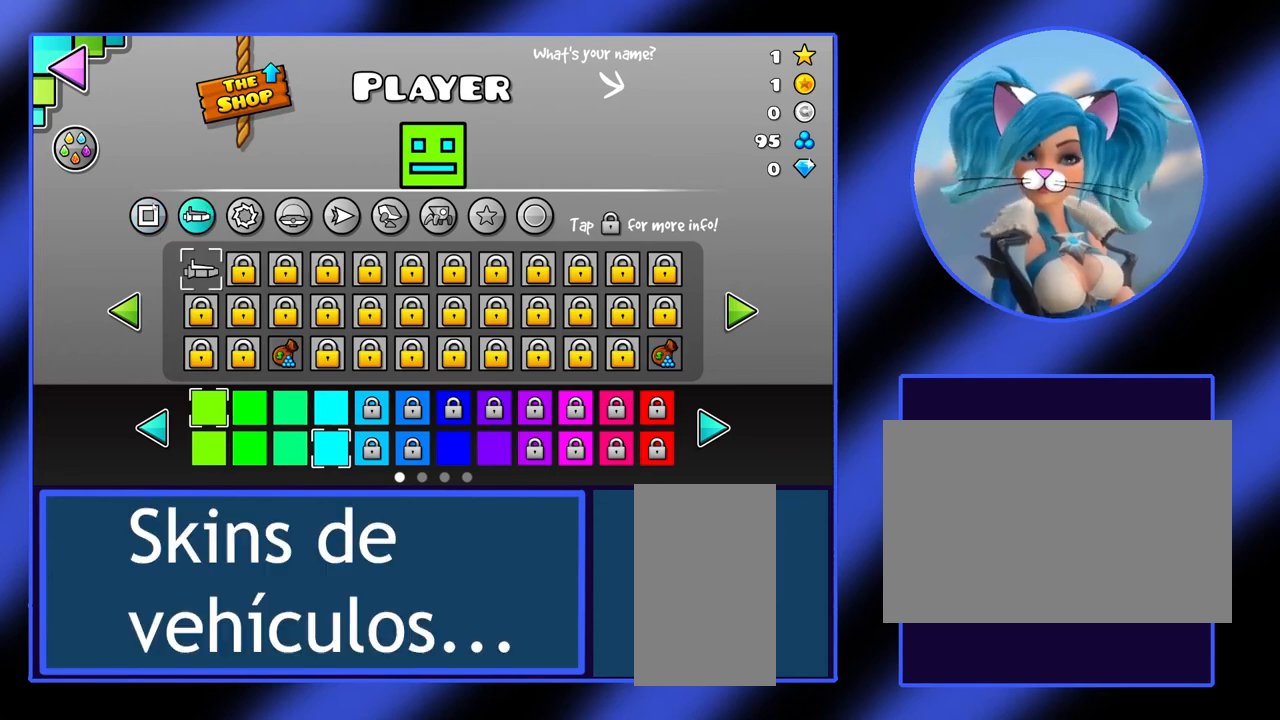
{"keys": [], "mouse": [], "events": []}
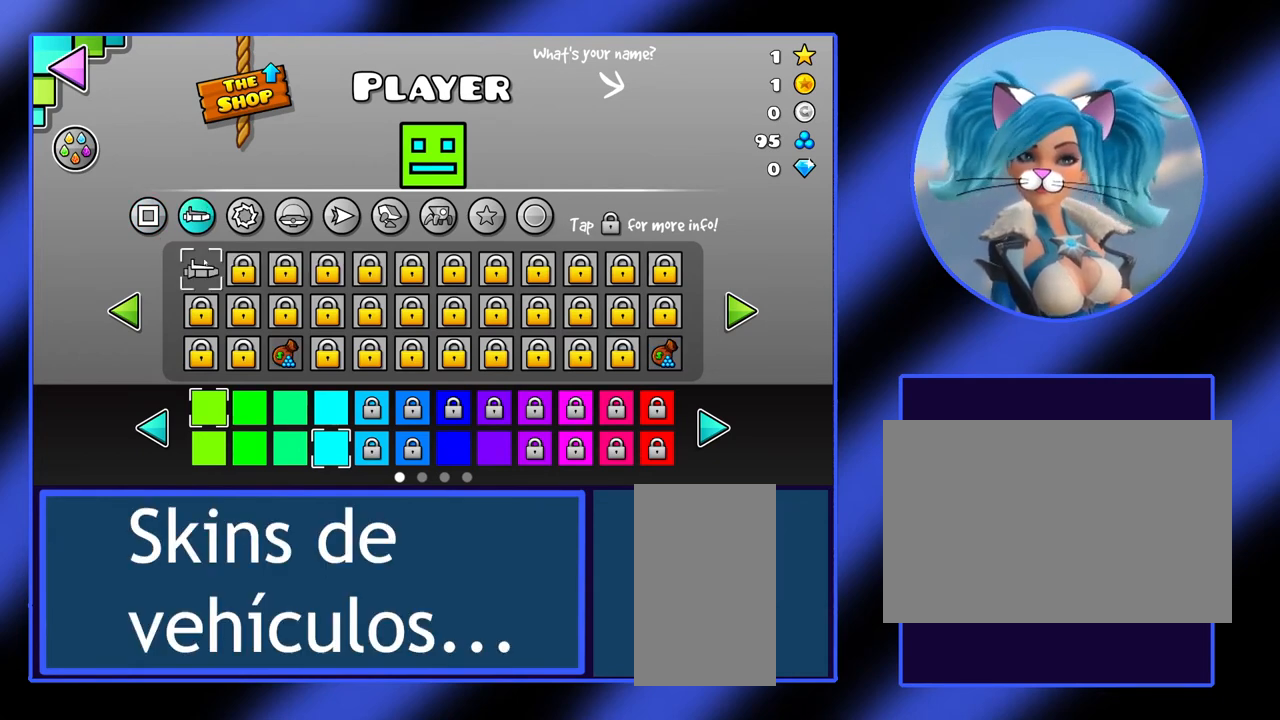
{"keys": [], "mouse": [], "events": []}
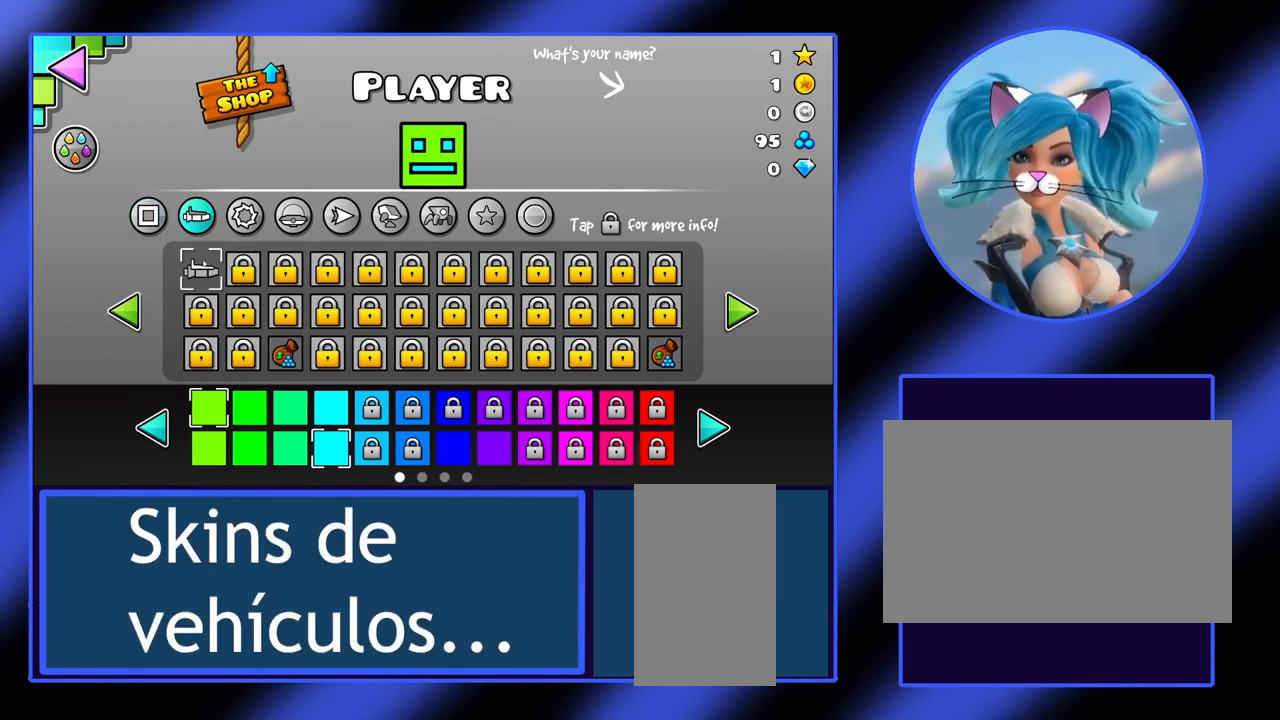
{"keys": [], "mouse": [], "events": []}
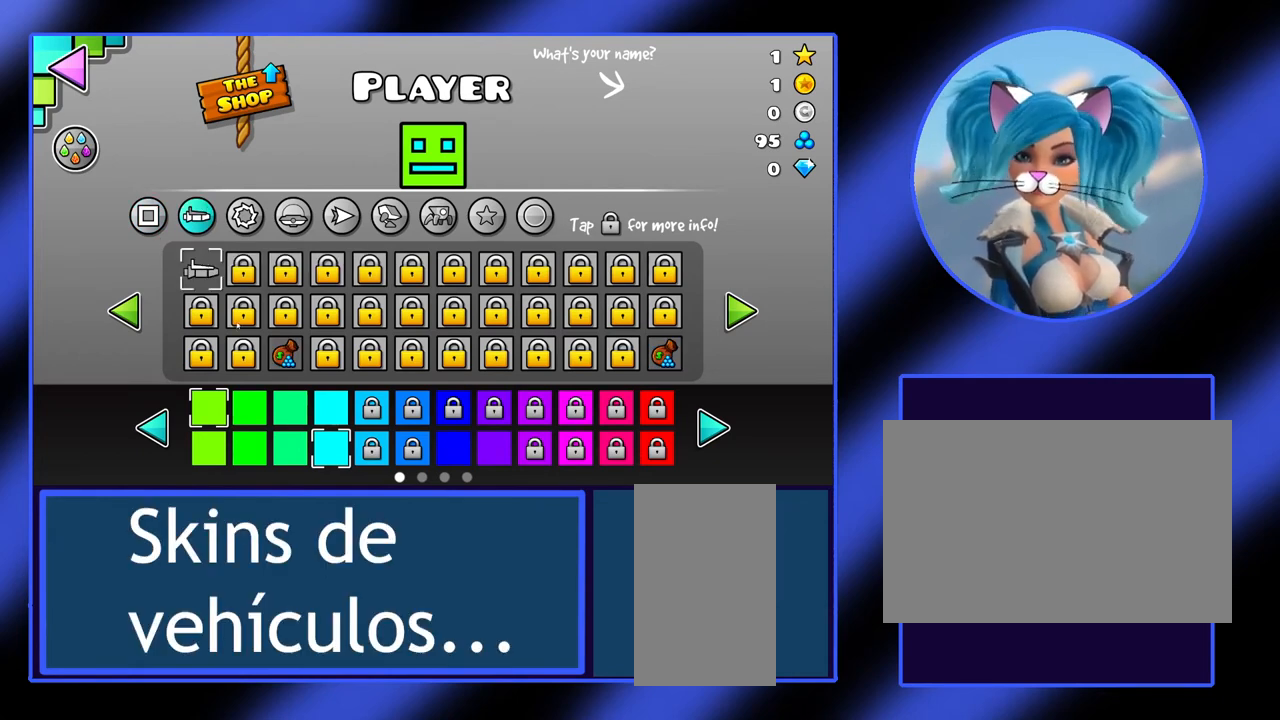
{"keys": [], "mouse": [], "events": []}
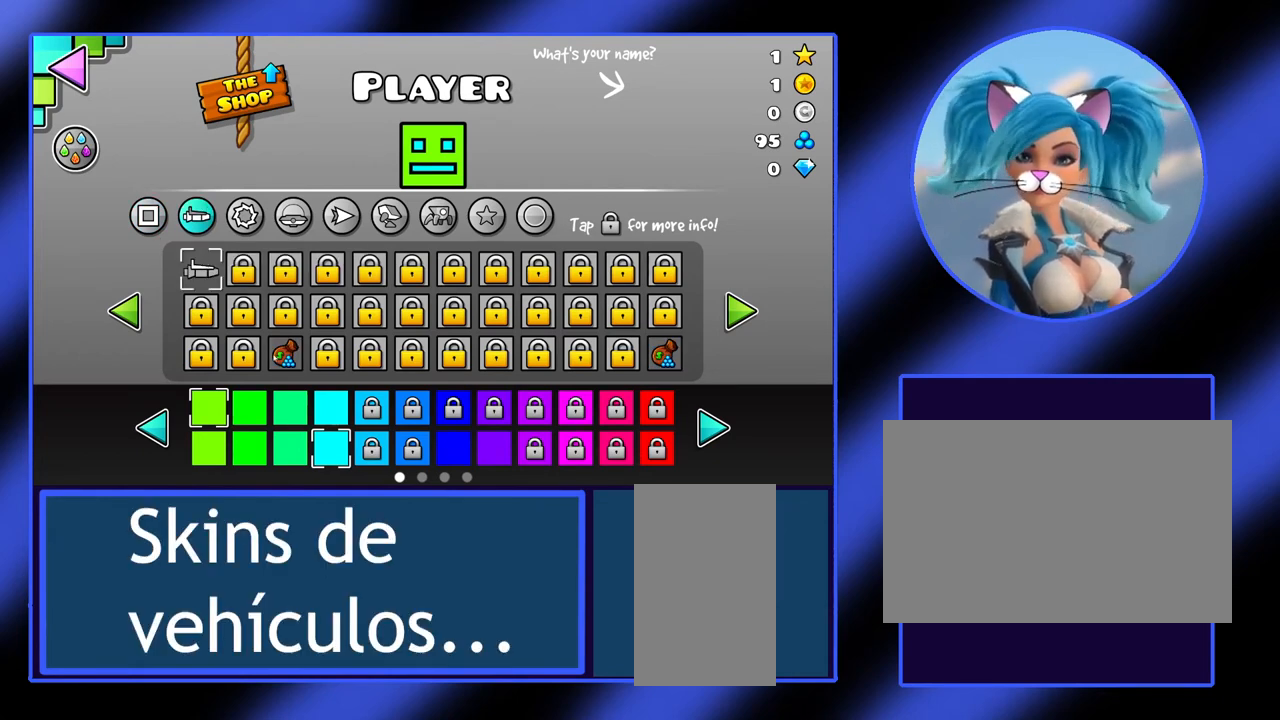
{"keys": [], "mouse": [], "events": [[133, "mouse_left", "down"], [233, "mouse_left", "up"]]}
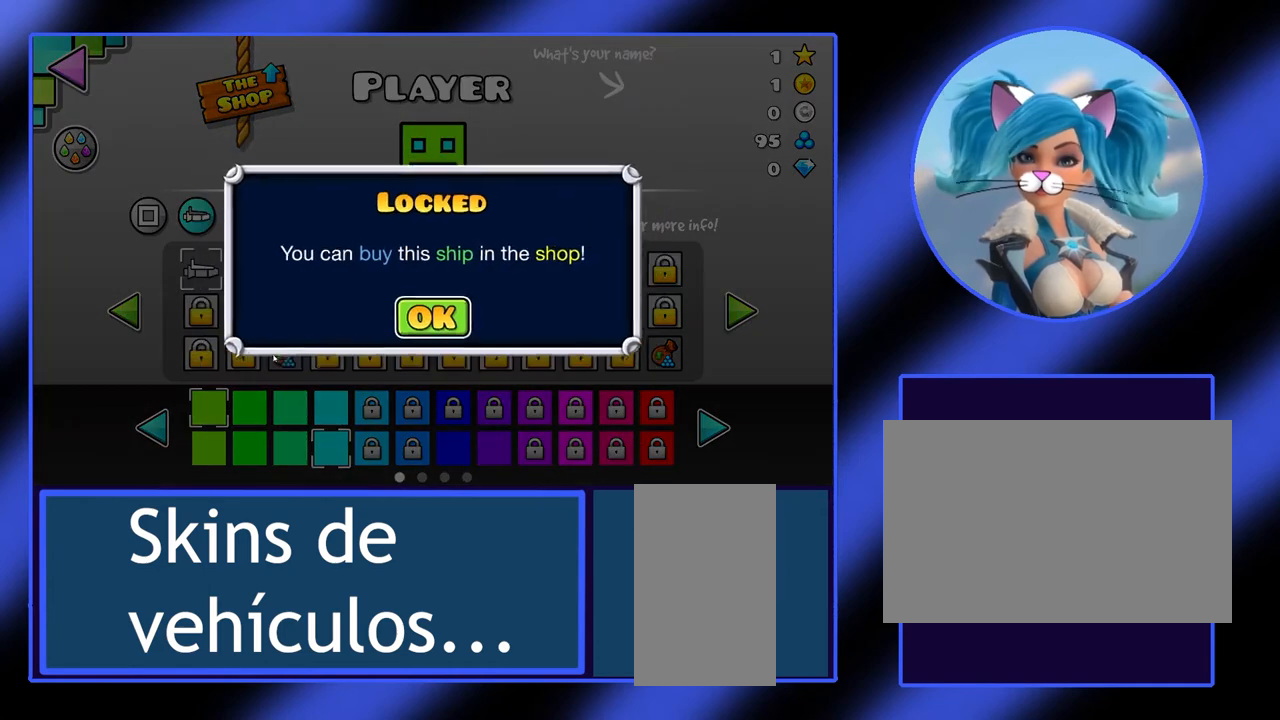
{"keys": [], "mouse": [], "events": []}
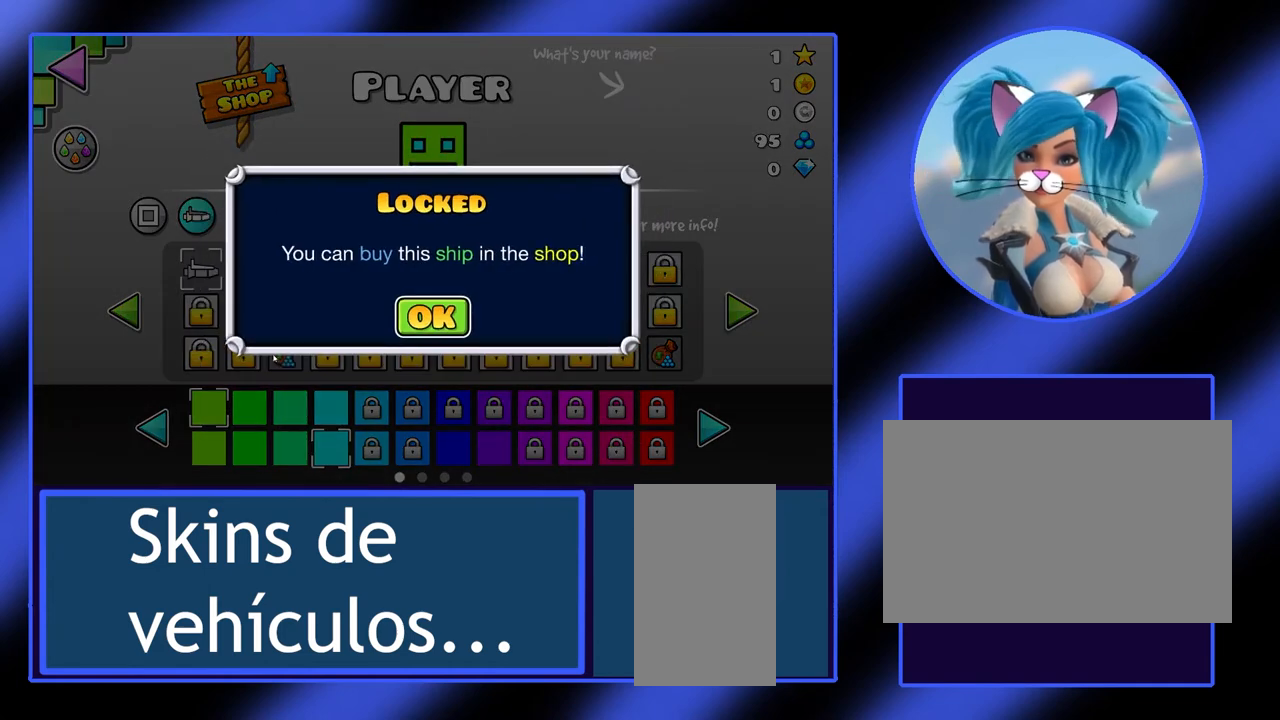
{"keys": [], "mouse": [], "events": []}
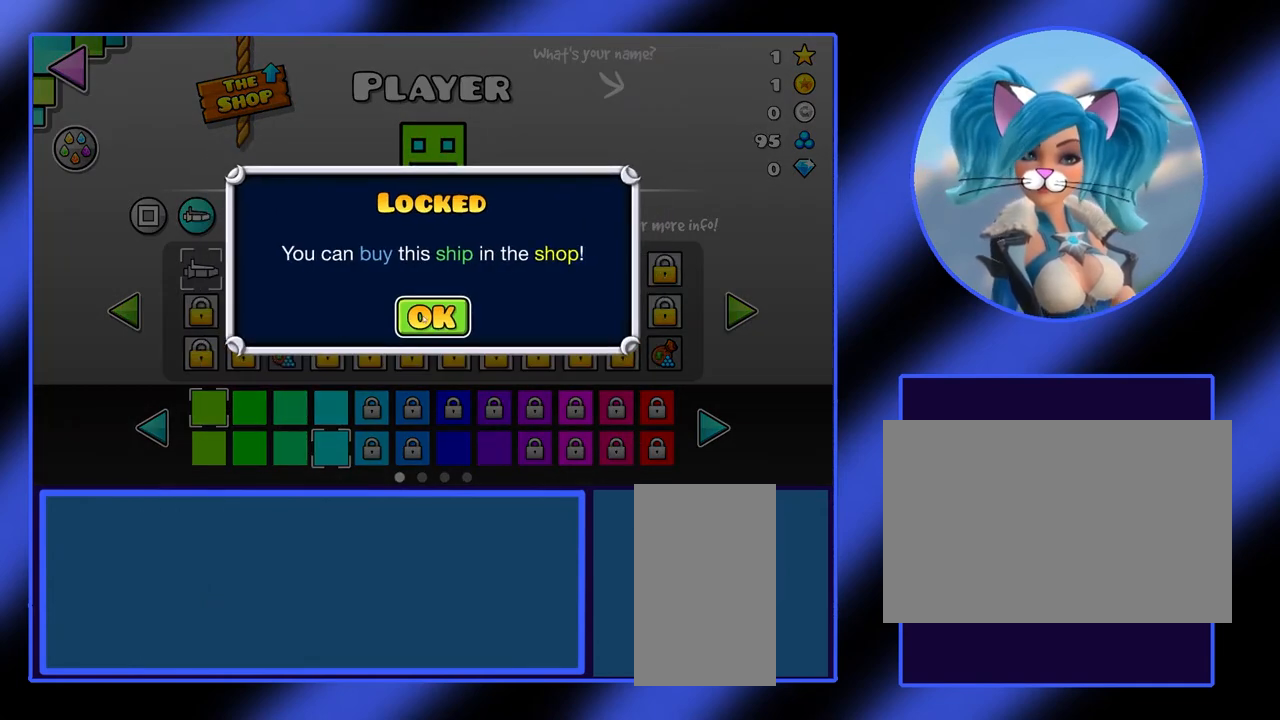
{"keys": [], "mouse": [], "events": []}
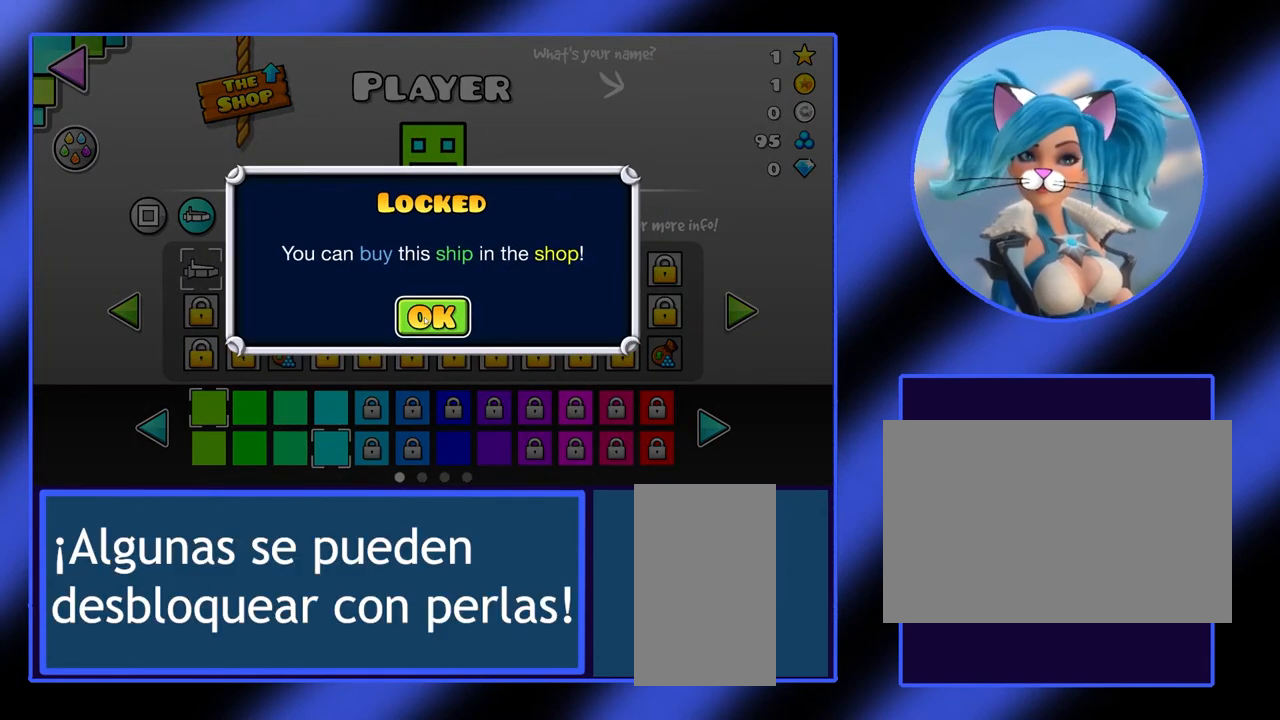
{"keys": [], "mouse": ["left"], "events": [[433, "mouse_left", "down"]]}
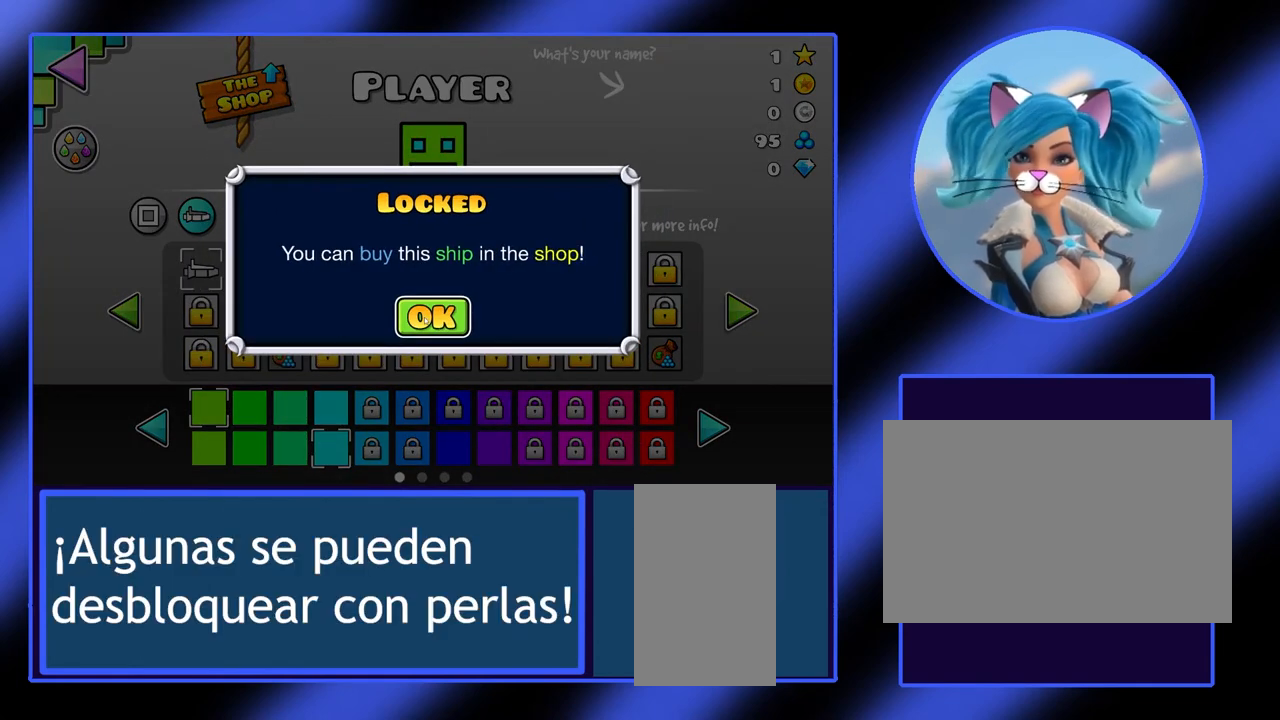
{"keys": [], "mouse": [], "events": [[33, "mouse_left", "up"]]}
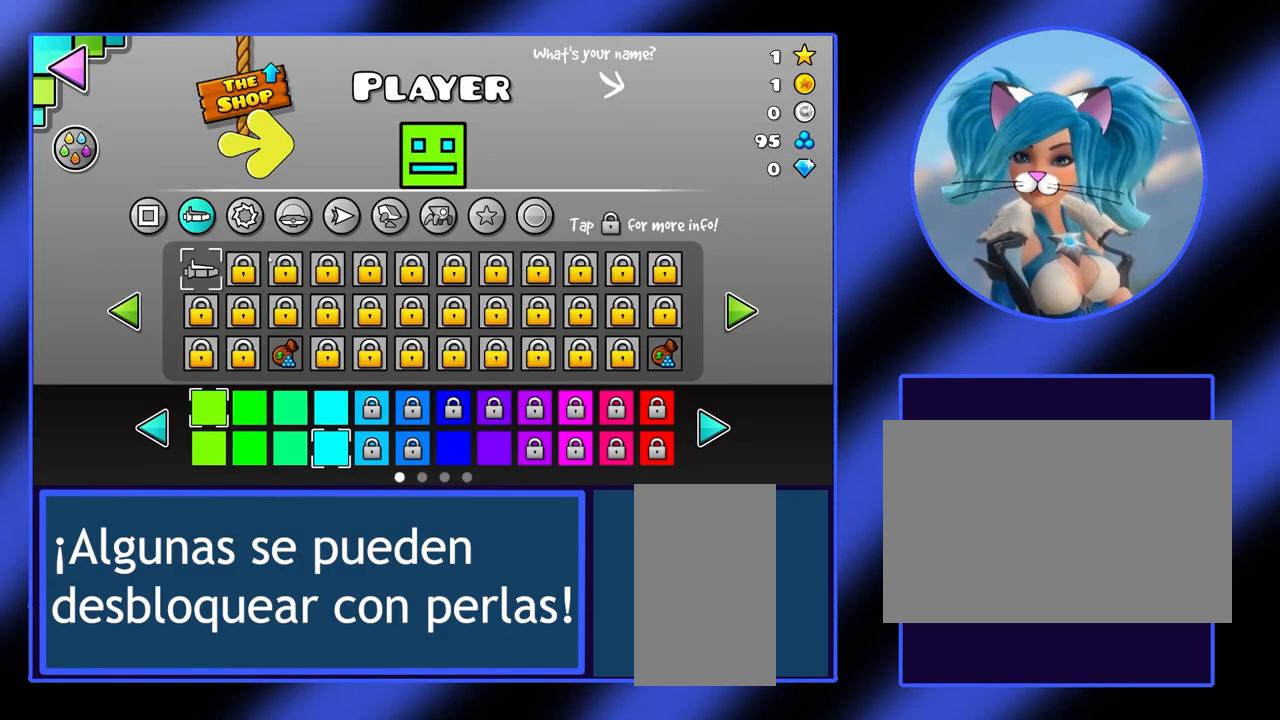
{"keys": [], "mouse": [], "events": []}
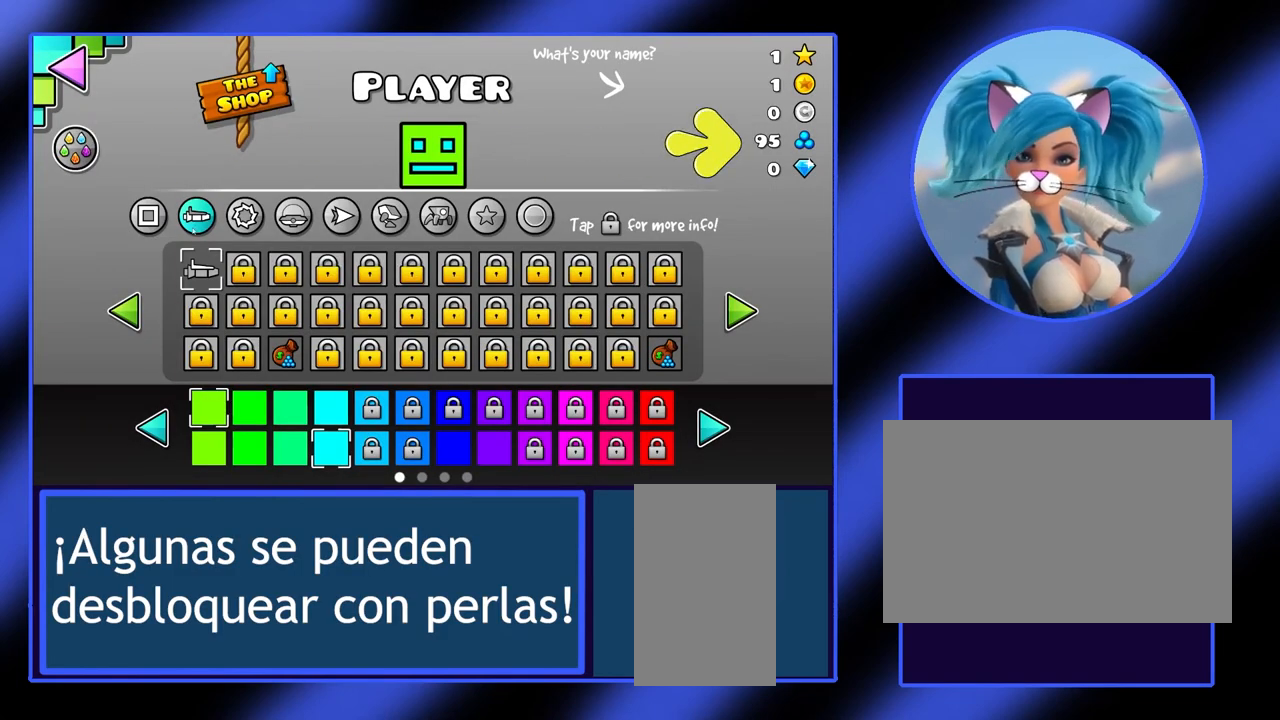
{"keys": [], "mouse": [], "events": []}
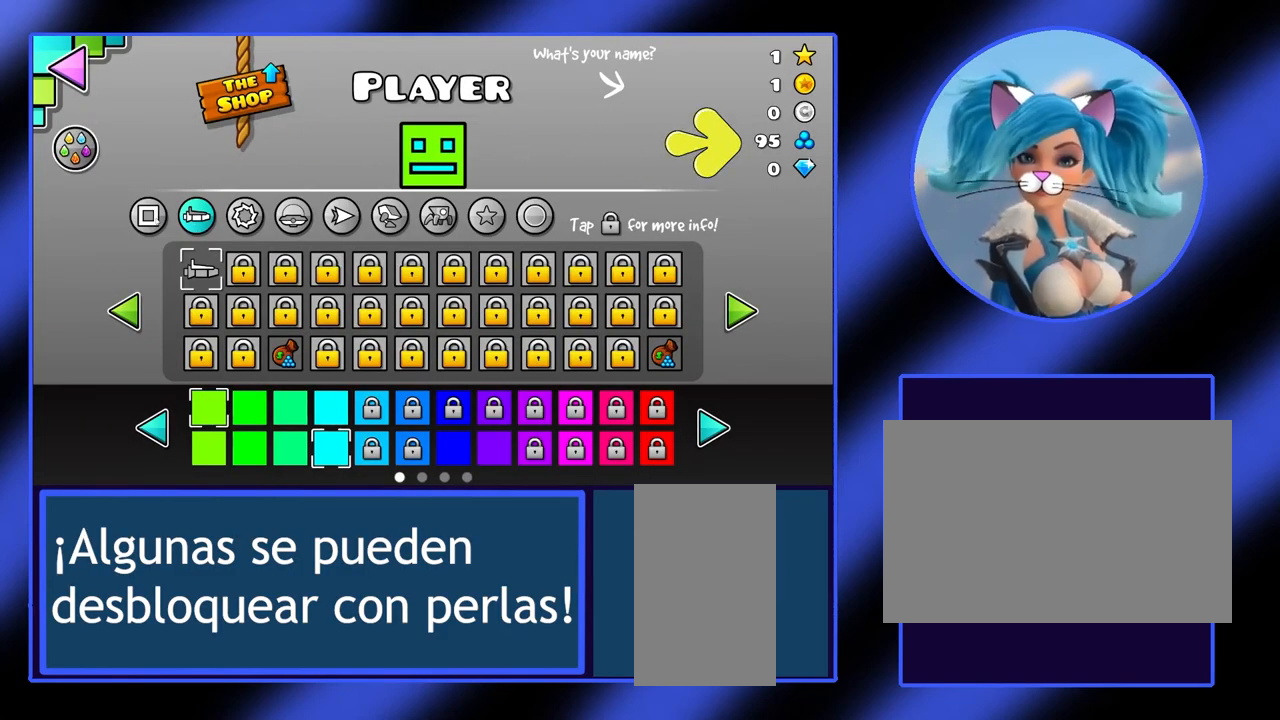
{"keys": [], "mouse": [], "events": []}
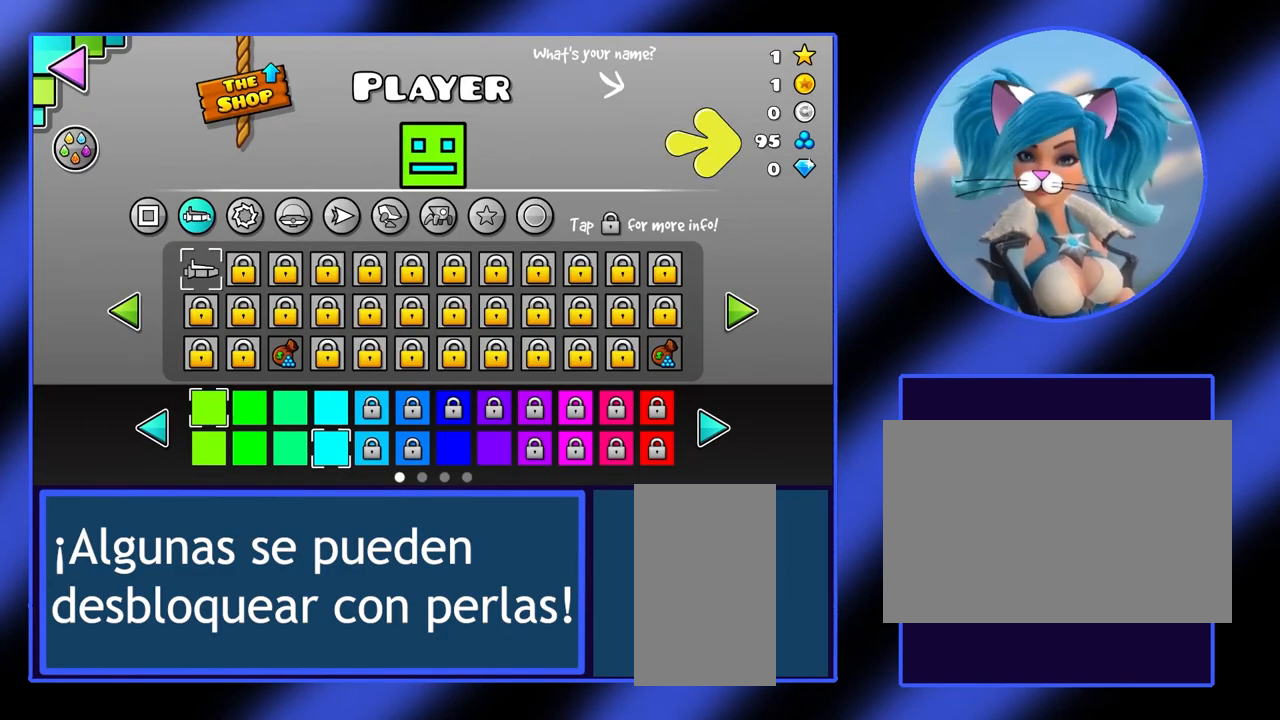
{"keys": [], "mouse": [], "events": []}
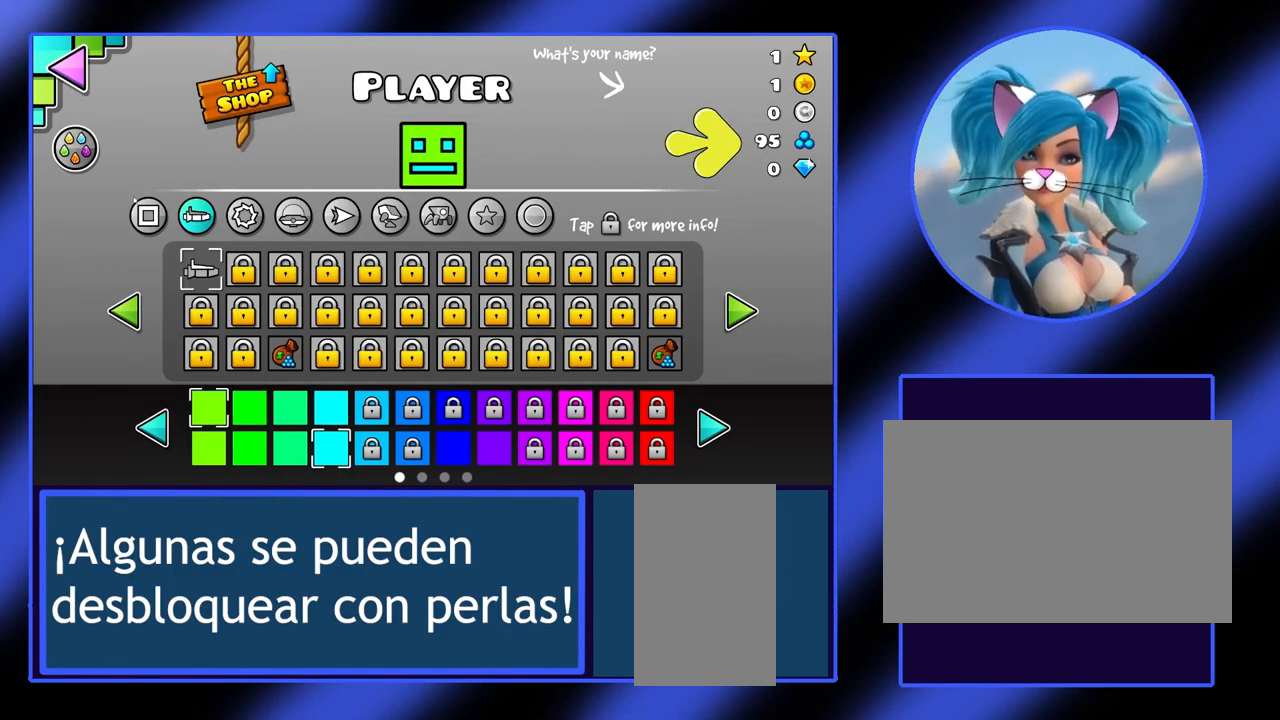
{"keys": [], "mouse": [], "events": []}
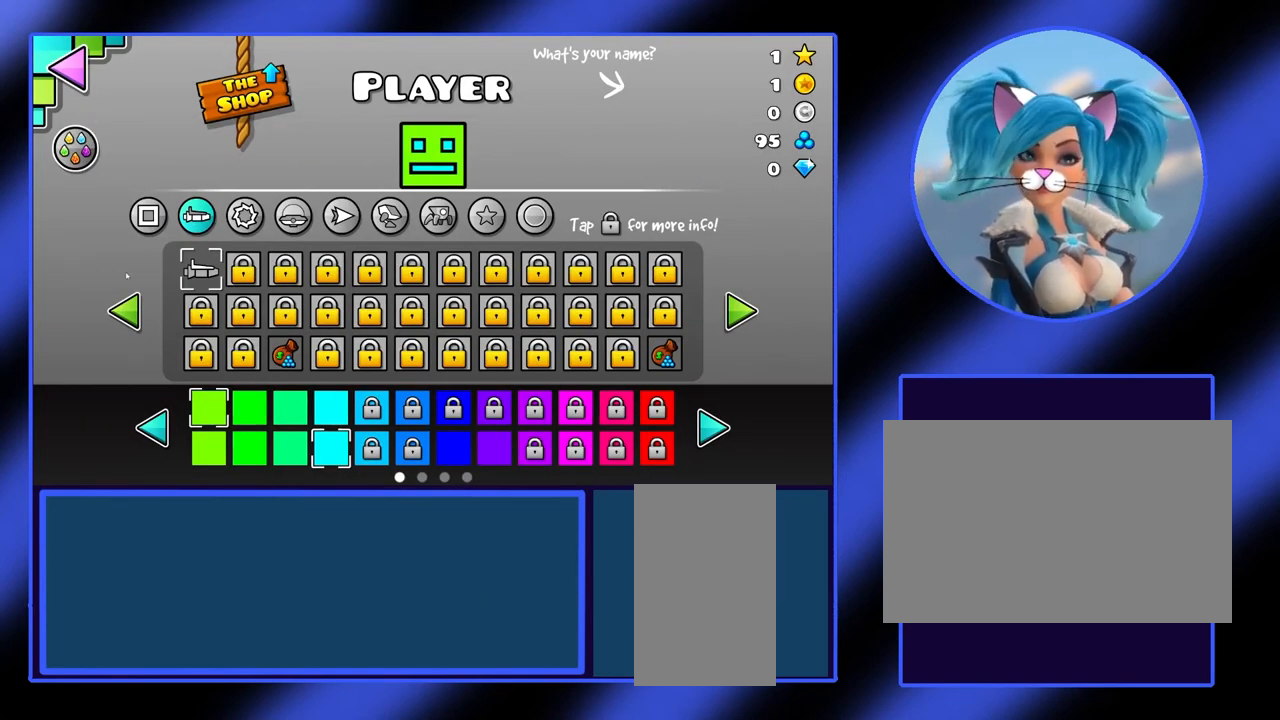
{"keys": [], "mouse": [], "events": []}
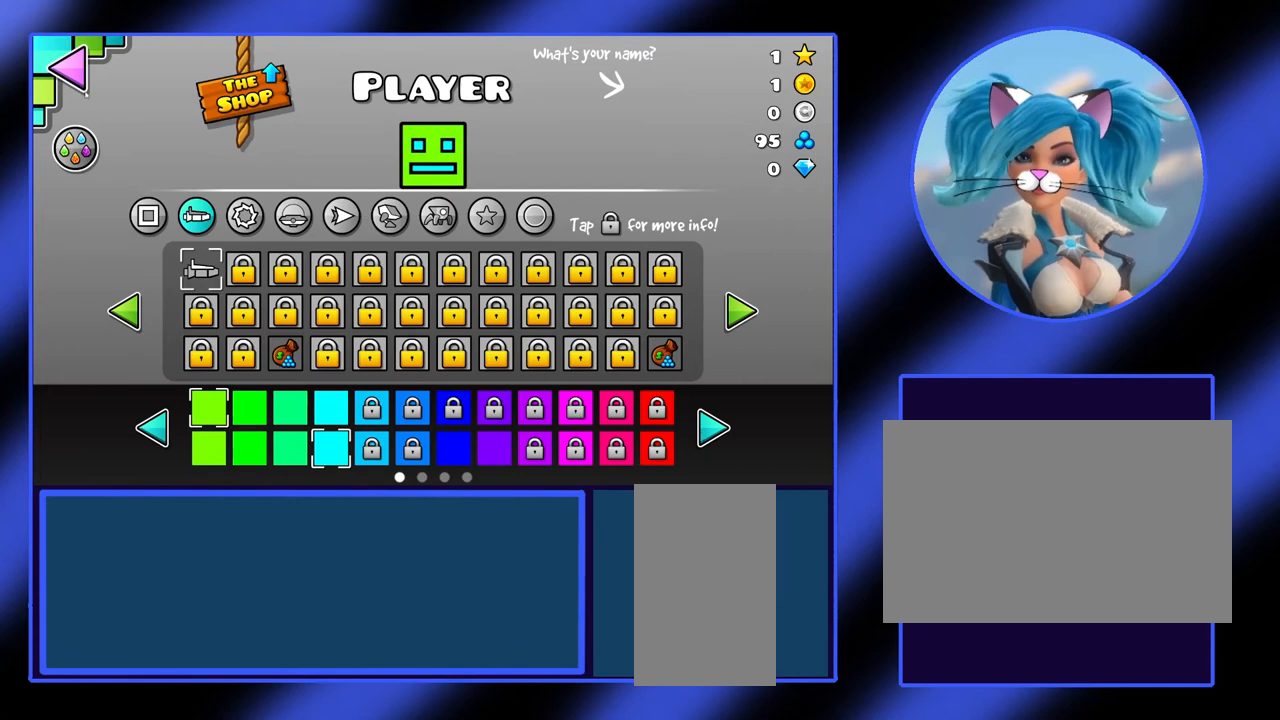
{"keys": [], "mouse": [], "events": [[300, "mouse_left", "down"], [367, "mouse_left", "up"]]}